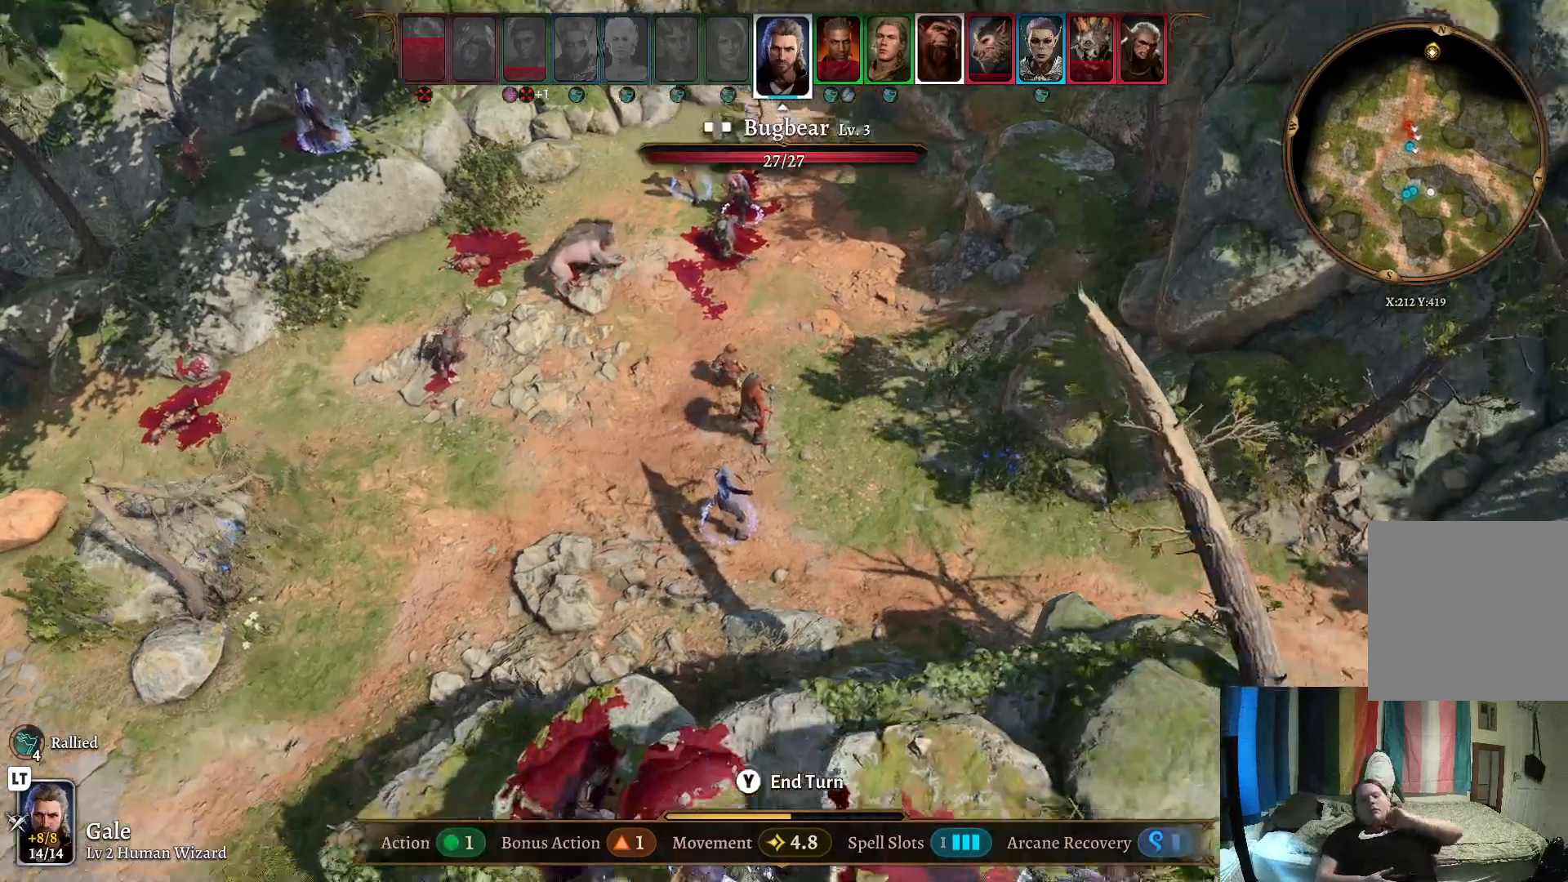
Gameplay with a controller (Xbox layout); each line is a JSON object with the inputs held at the frame after it. "events" lists button and stick changes between this image and that frame as [ms after this image, input, new state], when the widget could be followed in between. Not read: R1.
{"buttons": [], "left_stick": "center", "right_stick": "center", "events": []}
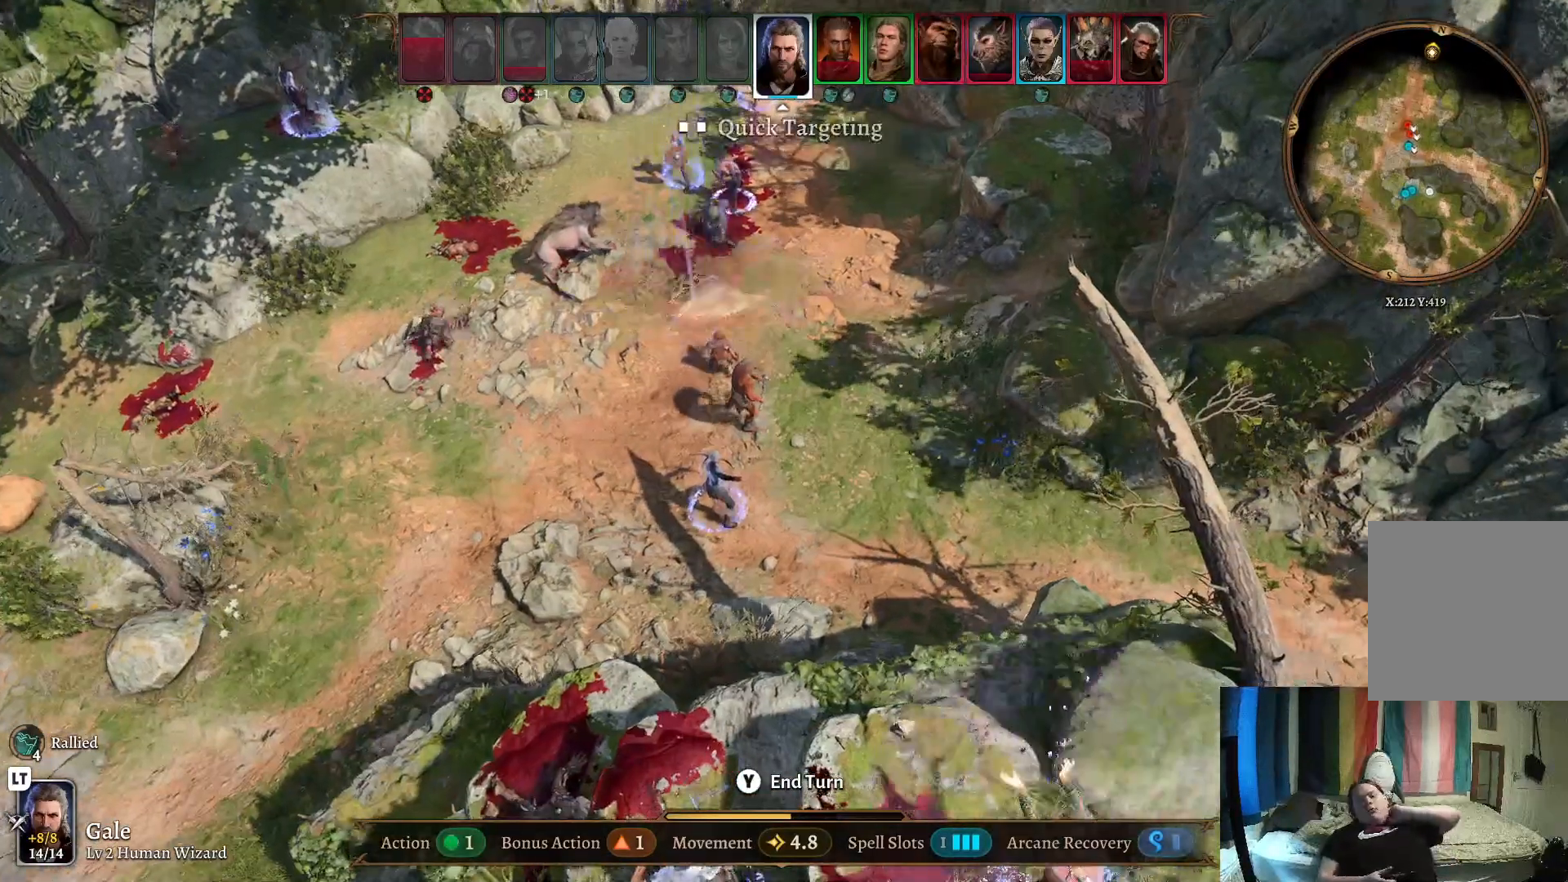
{"buttons": [], "left_stick": "center", "right_stick": "center", "events": []}
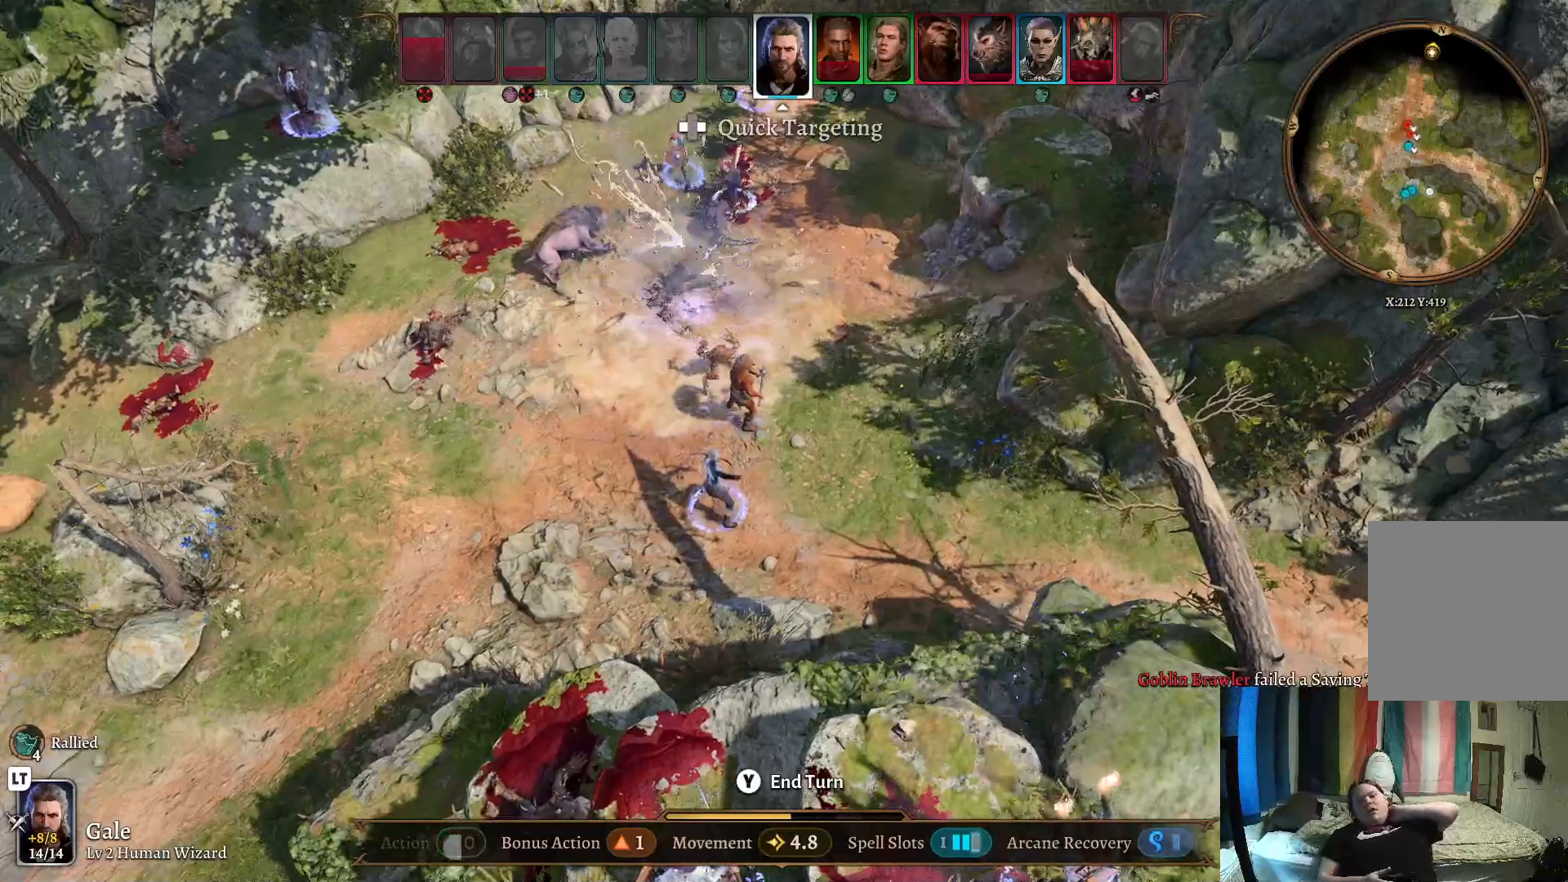
{"buttons": [], "left_stick": "center", "right_stick": "center", "events": []}
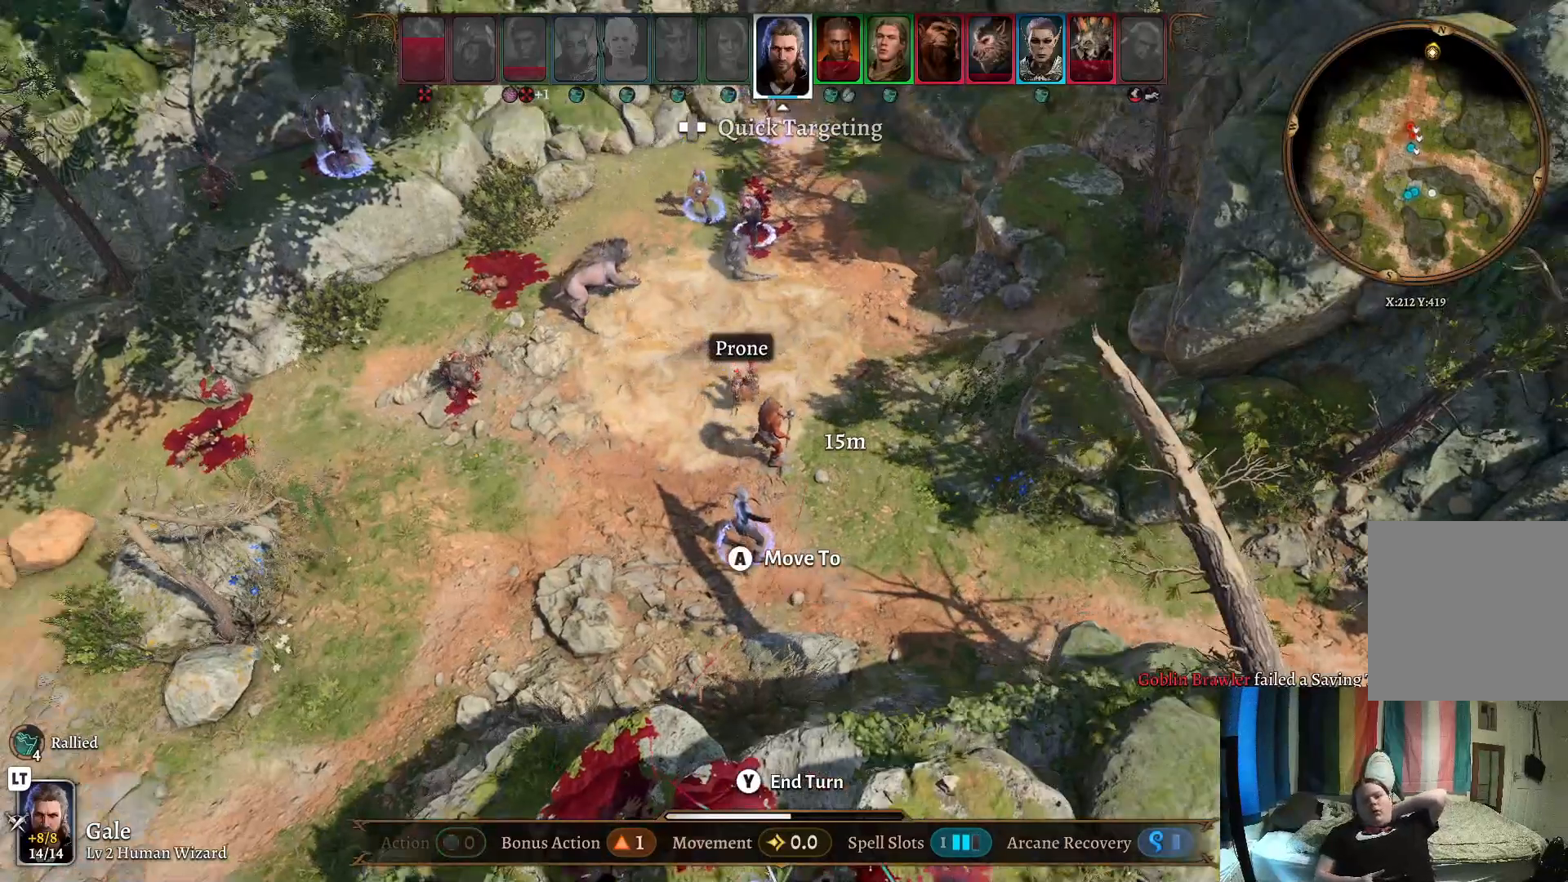
{"buttons": [], "left_stick": "center", "right_stick": "center", "events": []}
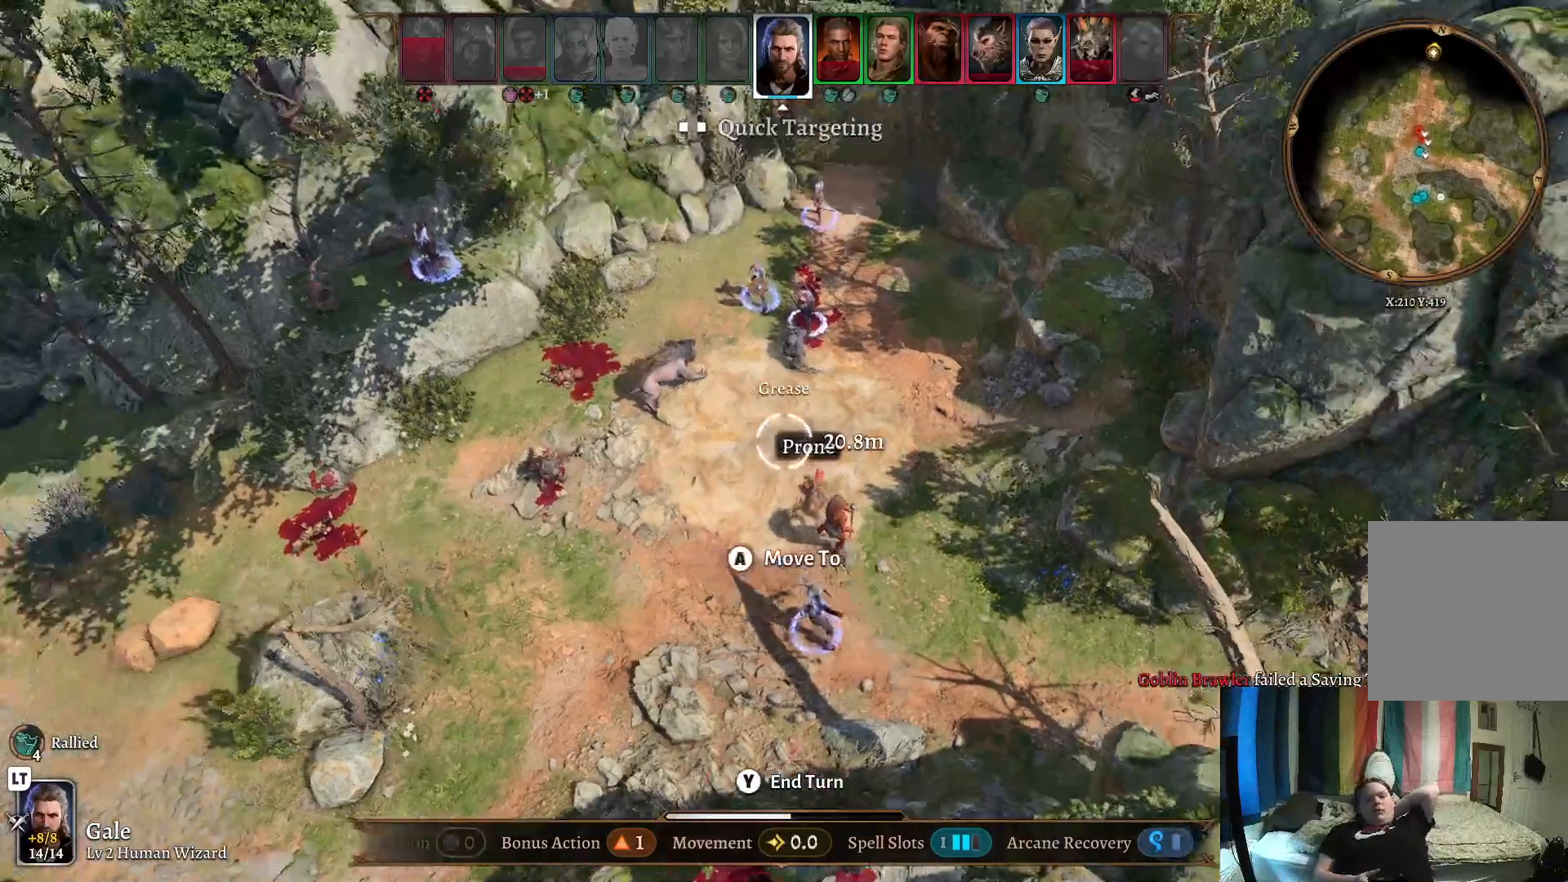
{"buttons": [], "left_stick": "center", "right_stick": "center", "events": []}
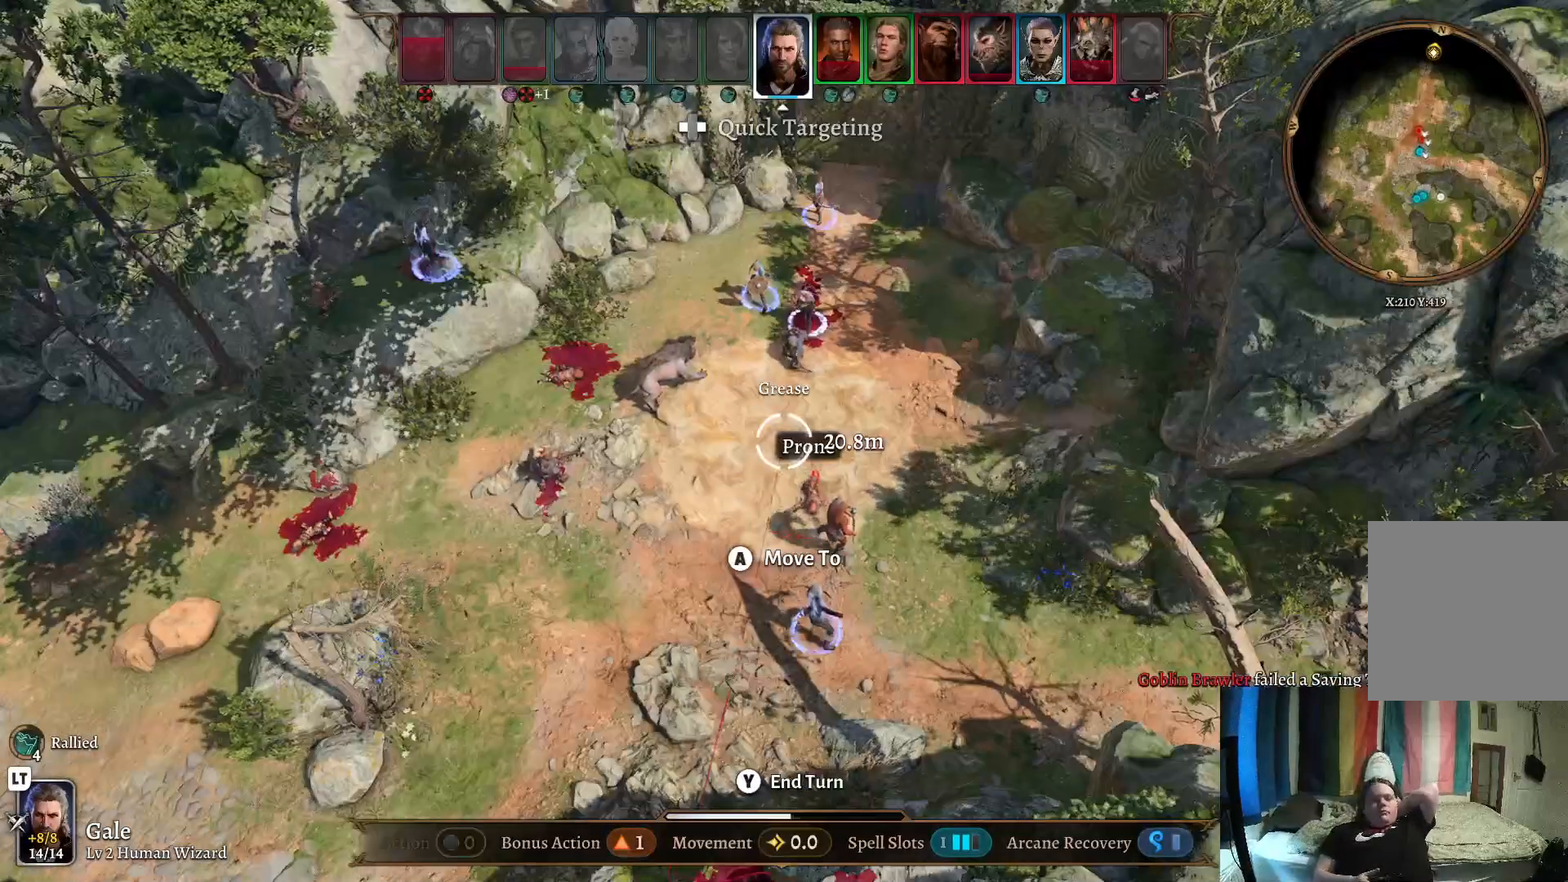
{"buttons": [], "left_stick": "center", "right_stick": "center", "events": []}
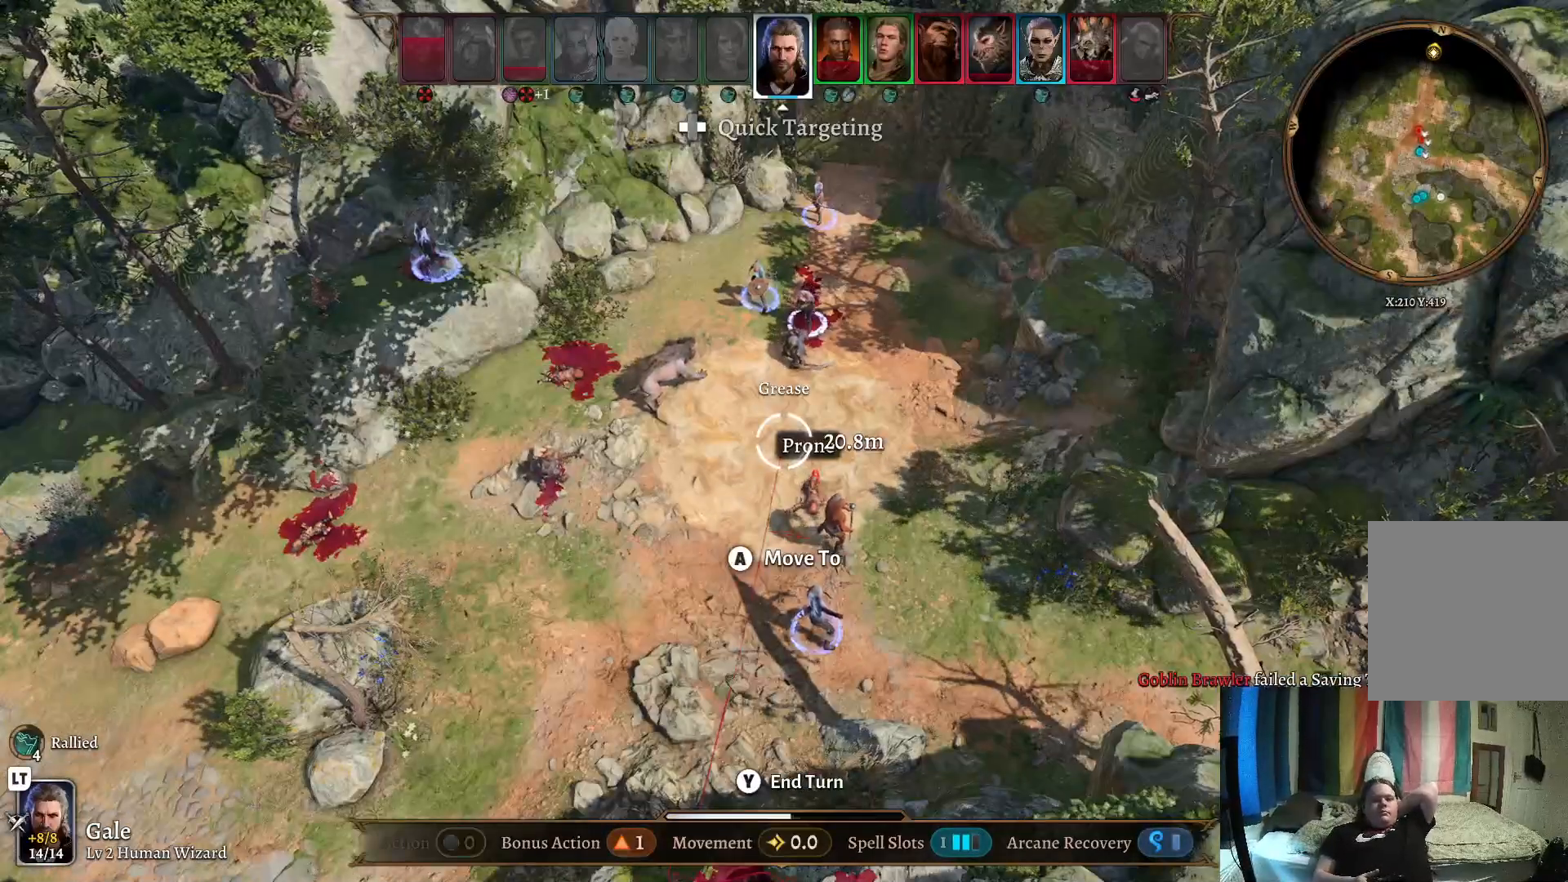
{"buttons": [], "left_stick": "center", "right_stick": "right", "events": [[467, "right_stick", "right"]]}
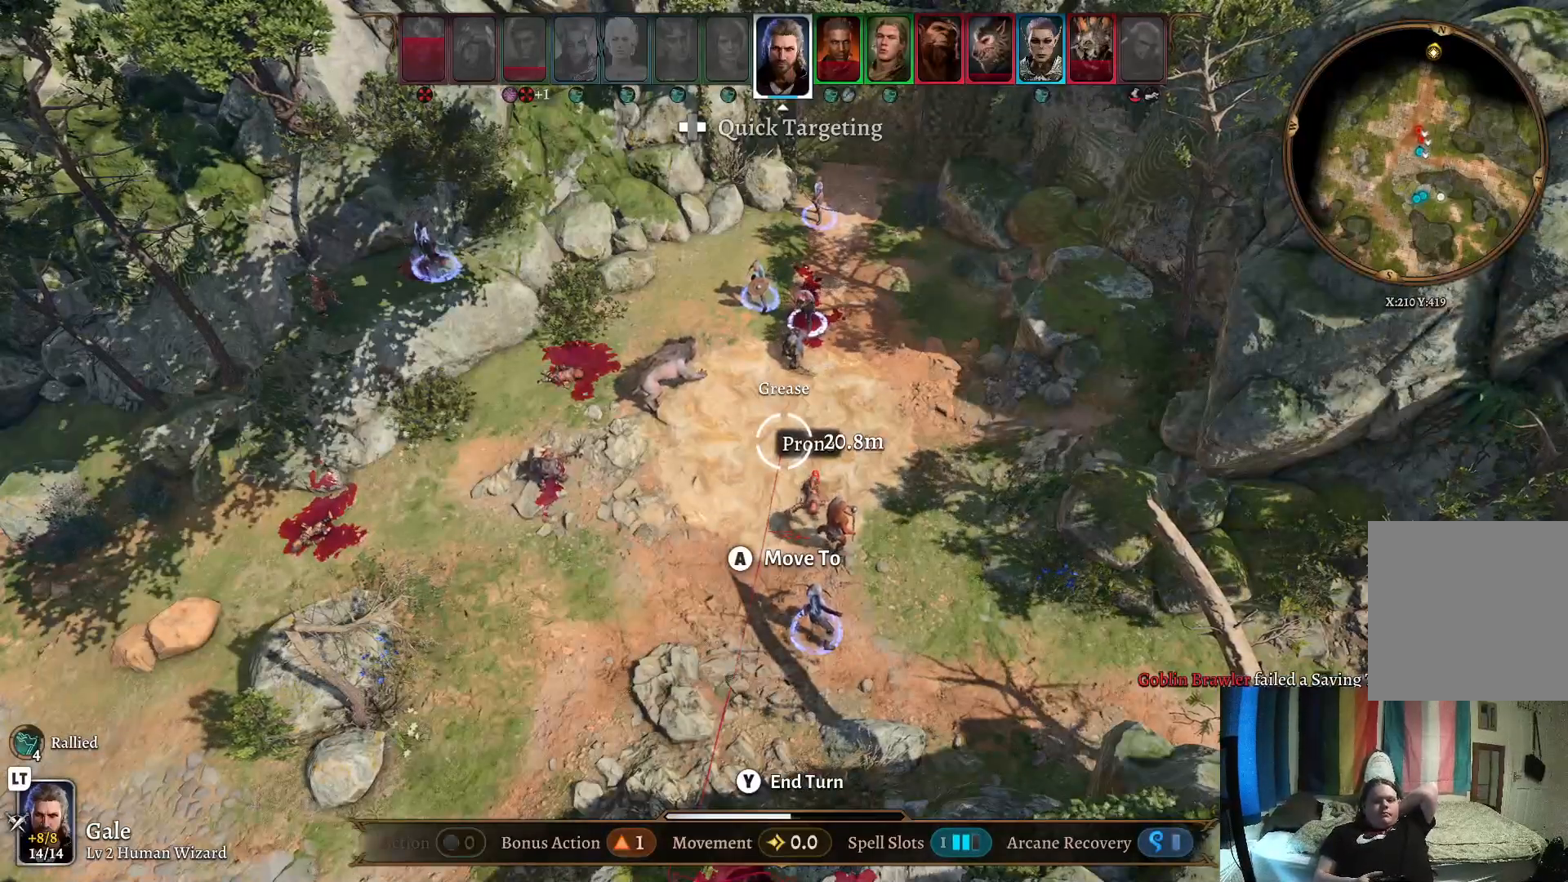
{"buttons": [], "left_stick": "center", "right_stick": "right", "events": []}
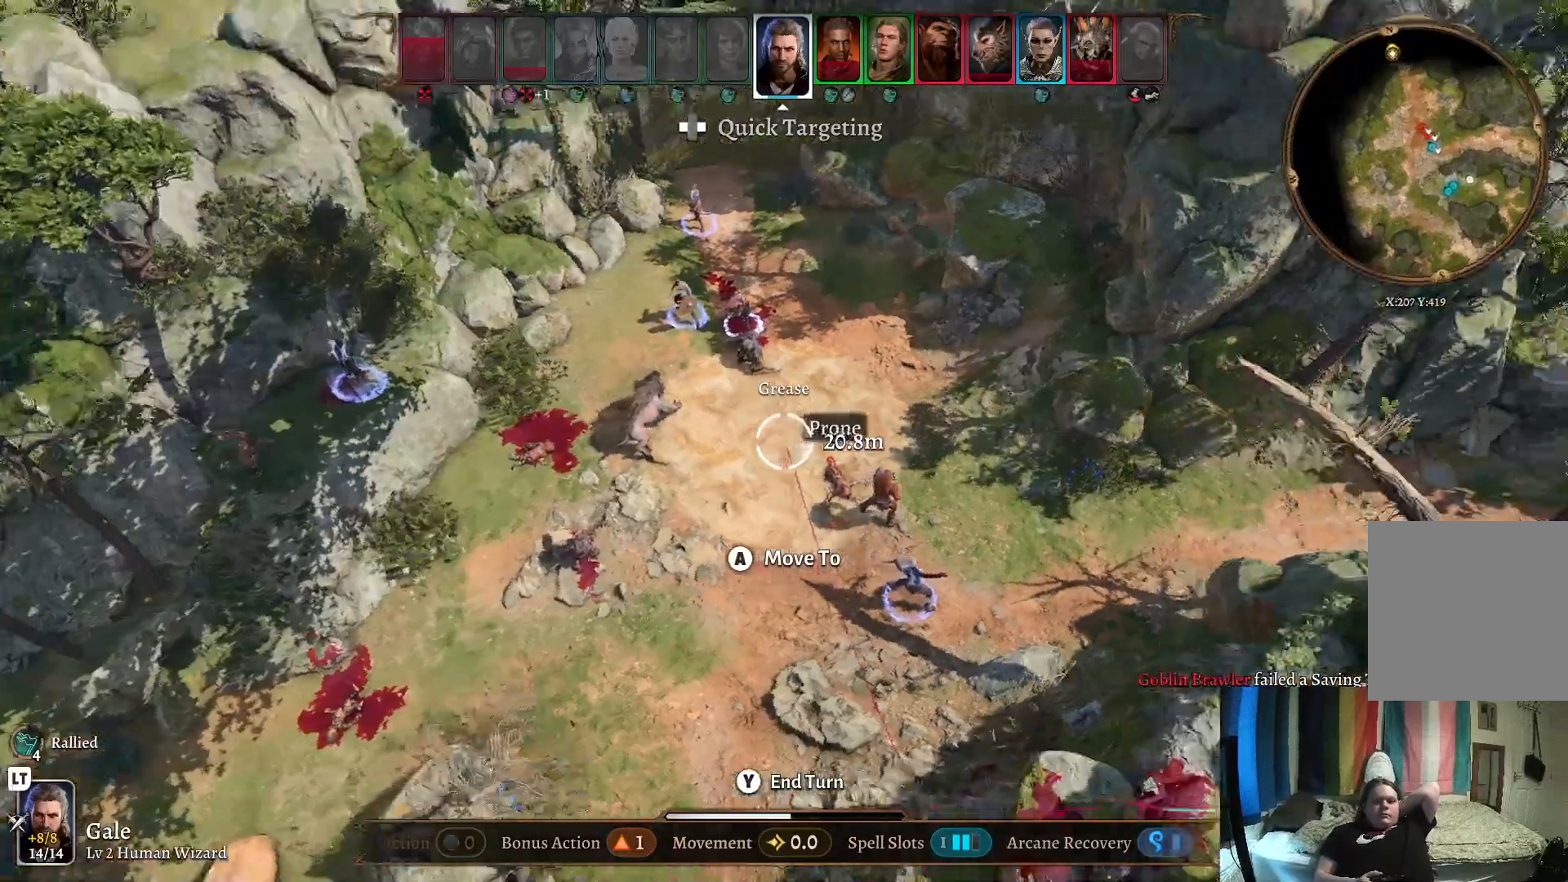
{"buttons": [], "left_stick": "center", "right_stick": "center", "events": [[433, "right_stick", "center"]]}
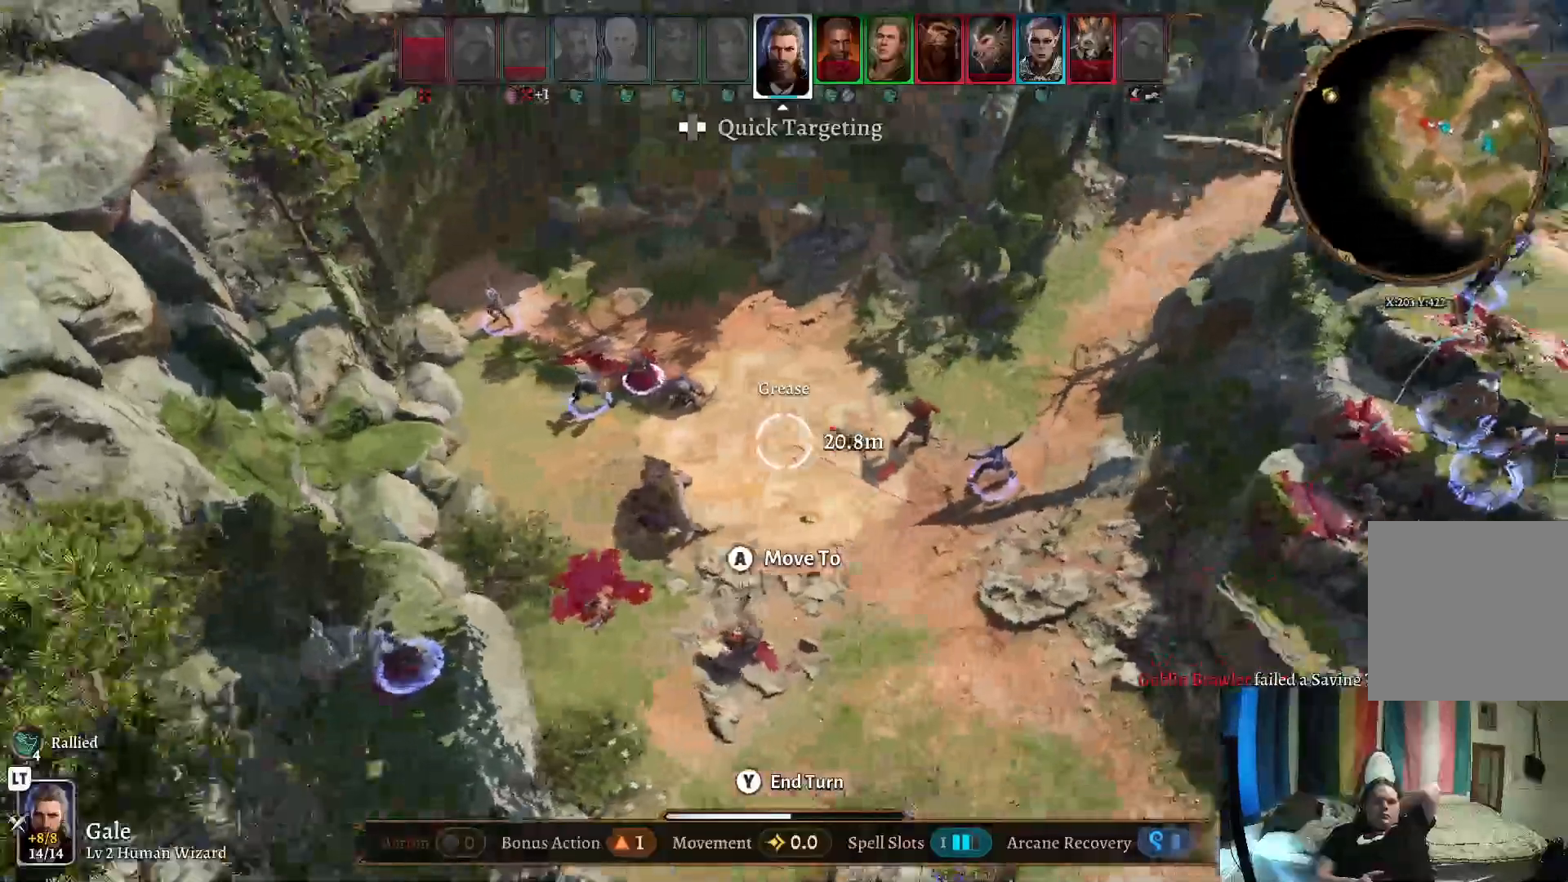
{"buttons": [], "left_stick": "center", "right_stick": "down-left", "events": [[167, "right_stick", "down-left"]]}
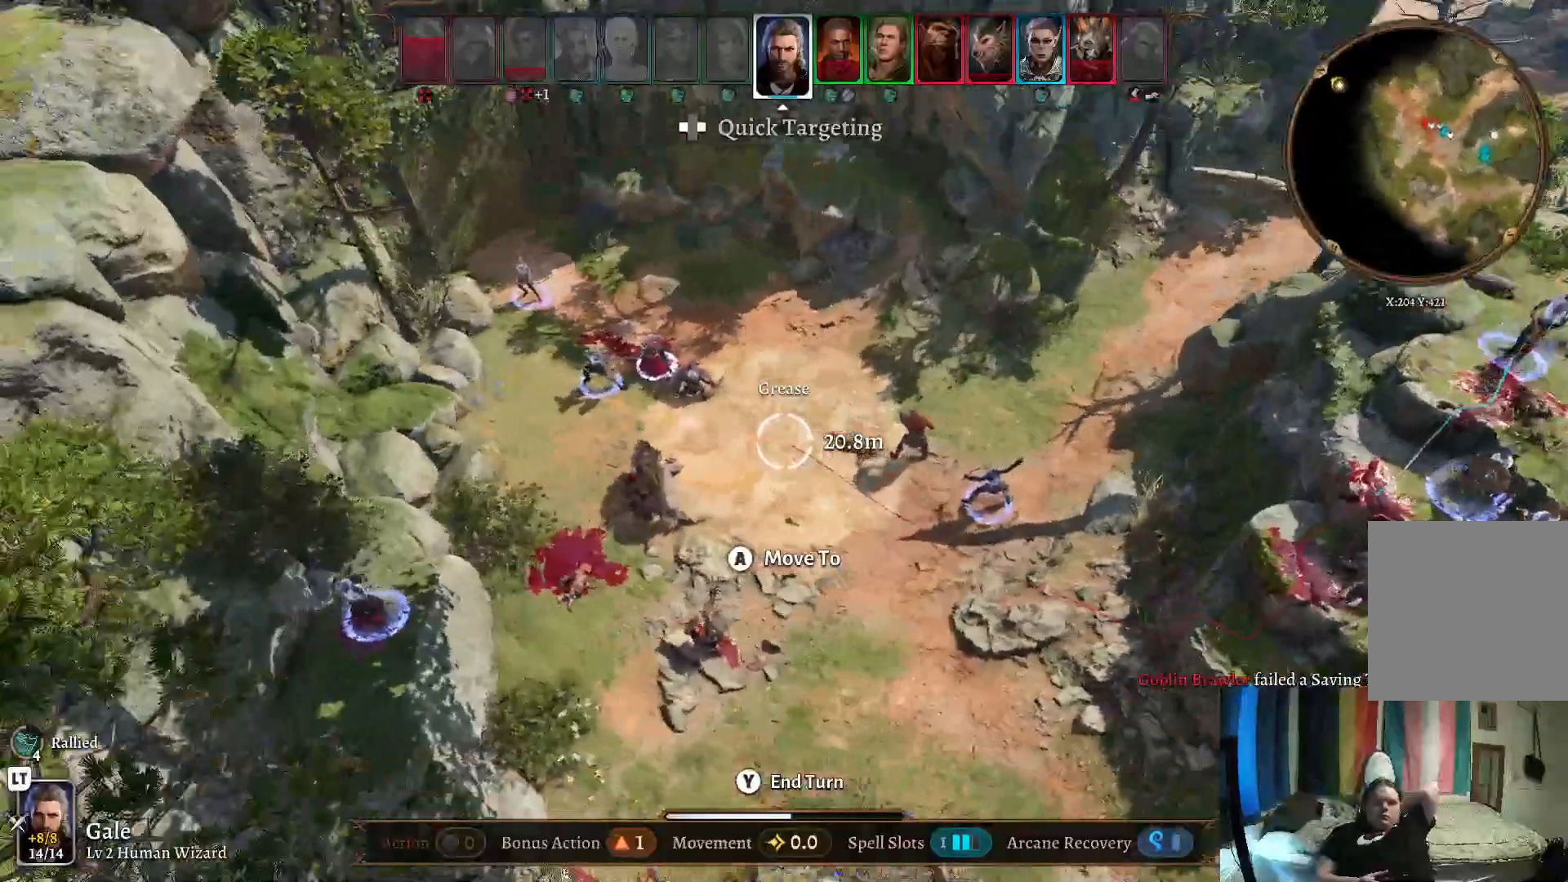
{"buttons": [], "left_stick": "center", "right_stick": "left", "events": [[100, "right_stick", "center"], [350, "right_stick", "left"]]}
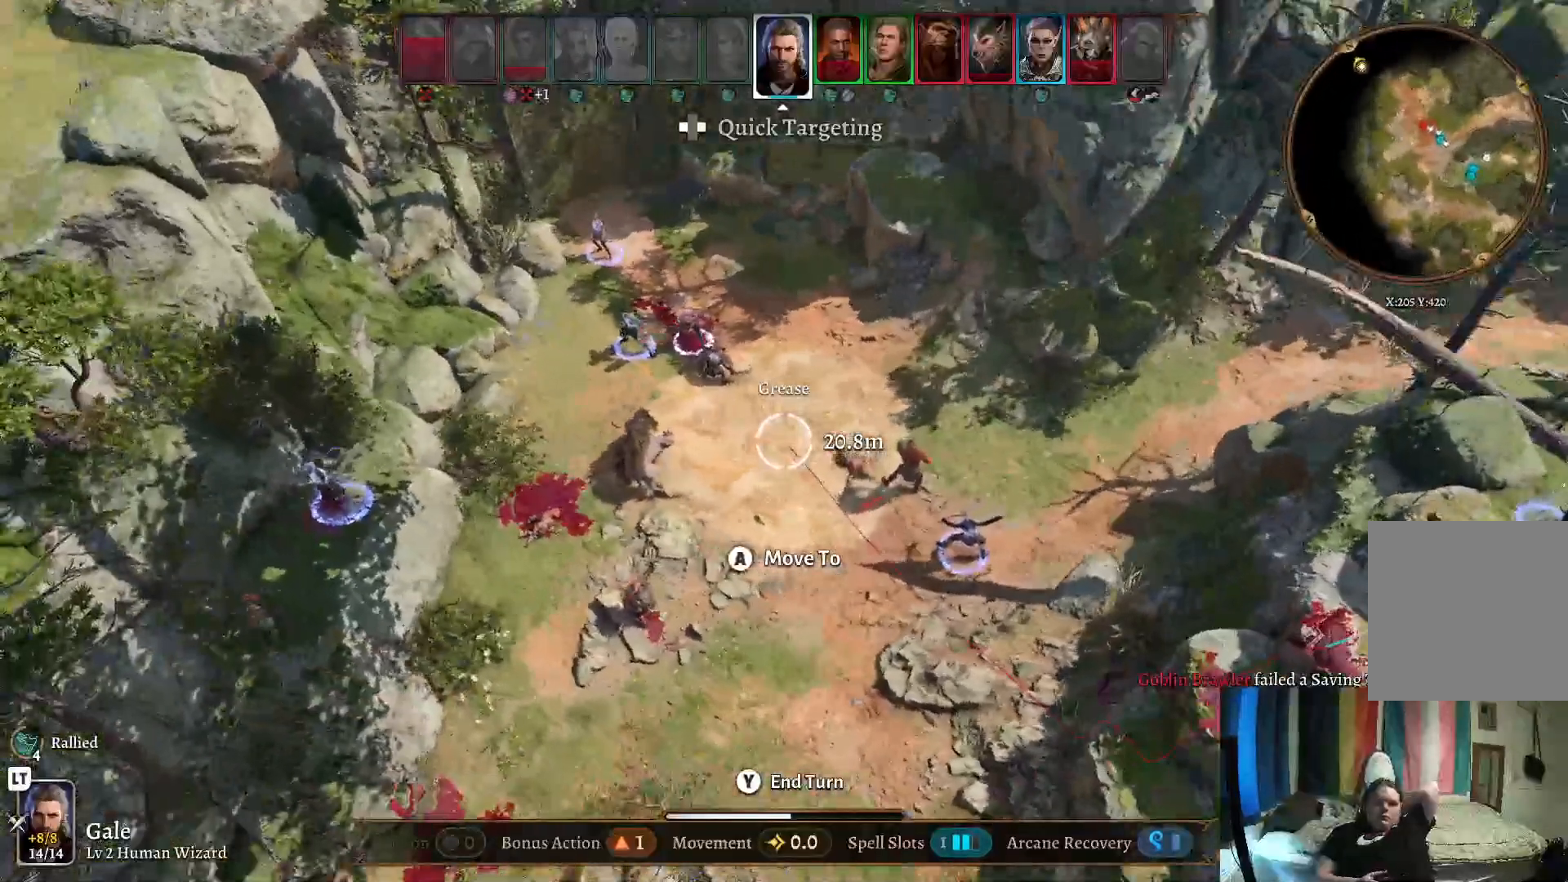
{"buttons": [], "left_stick": "center", "right_stick": "center", "events": [[167, "DPAD_DOWN", "down"], [233, "DPAD_DOWN", "up"], [250, "right_stick", "center"]]}
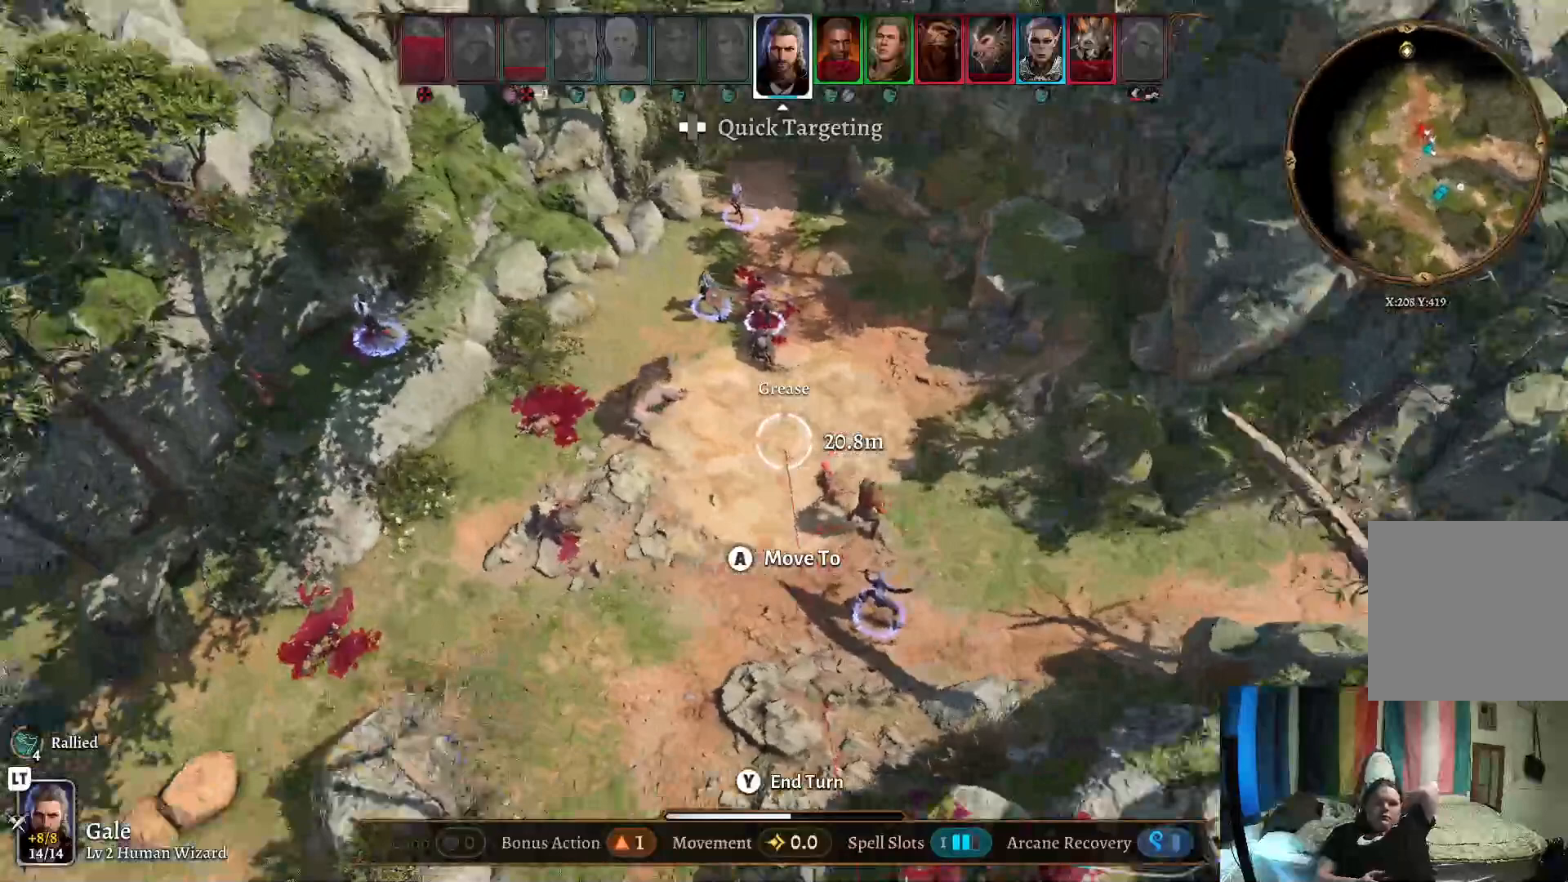
{"buttons": [], "left_stick": "center", "right_stick": "center", "events": []}
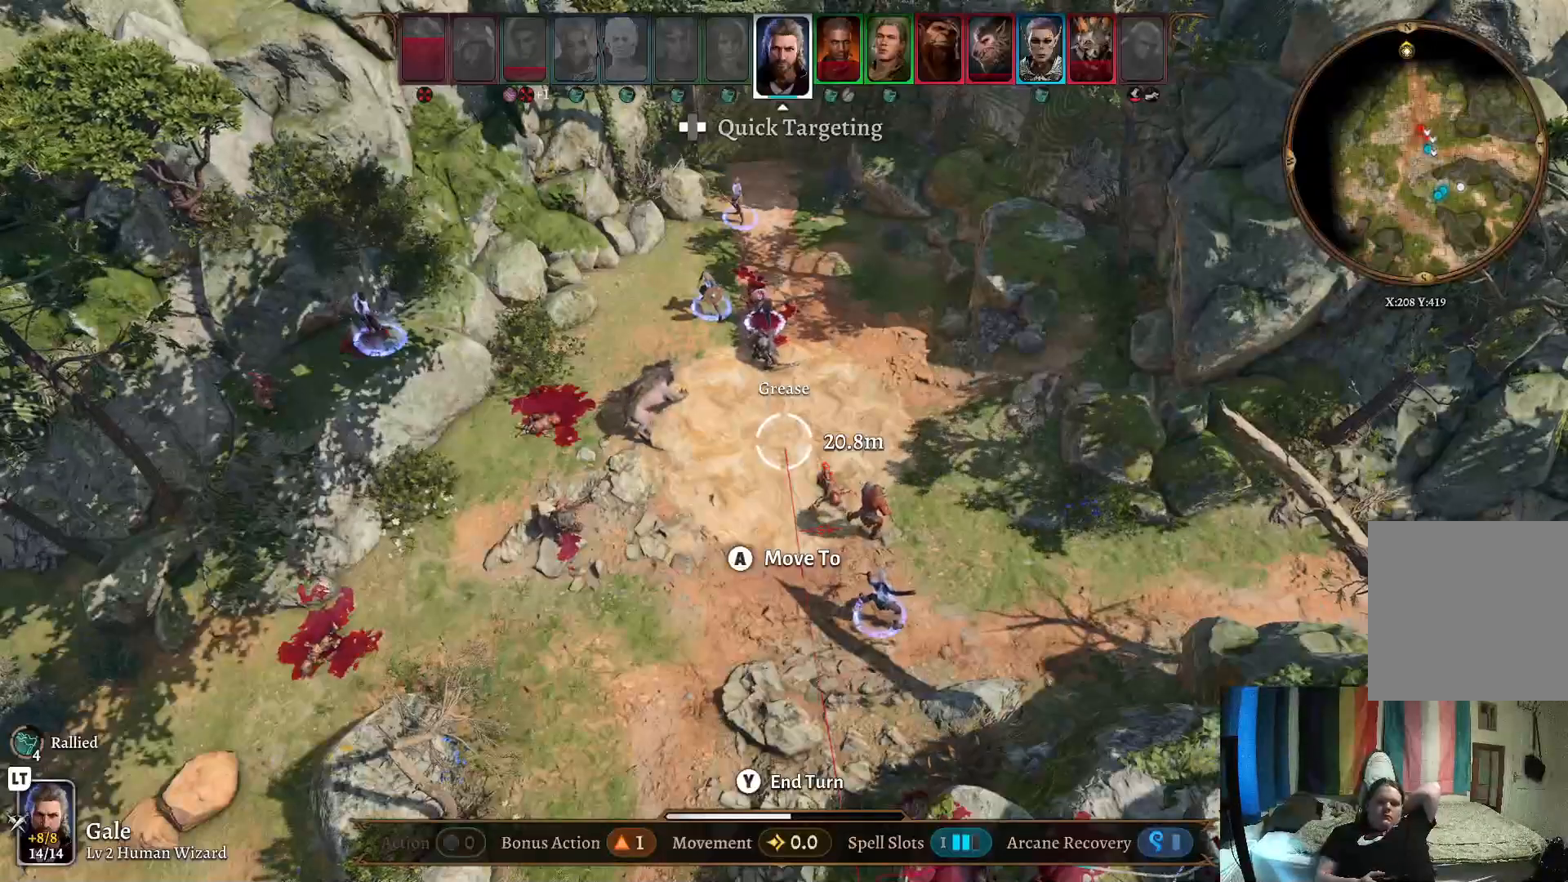
{"buttons": [], "left_stick": "center", "right_stick": "center", "events": []}
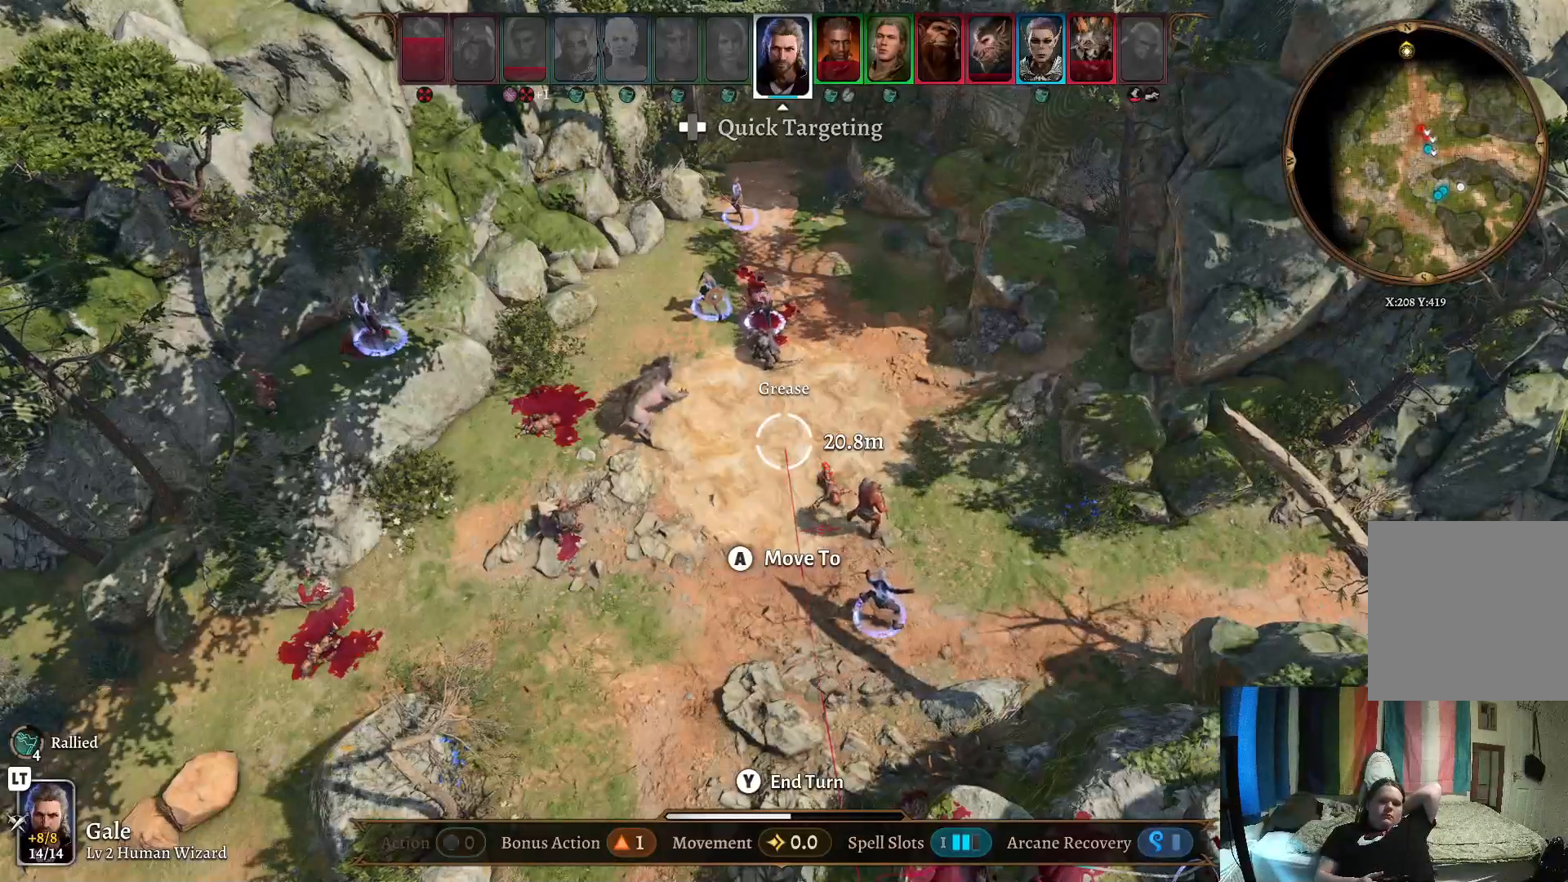
{"buttons": [], "left_stick": "center", "right_stick": "center", "events": []}
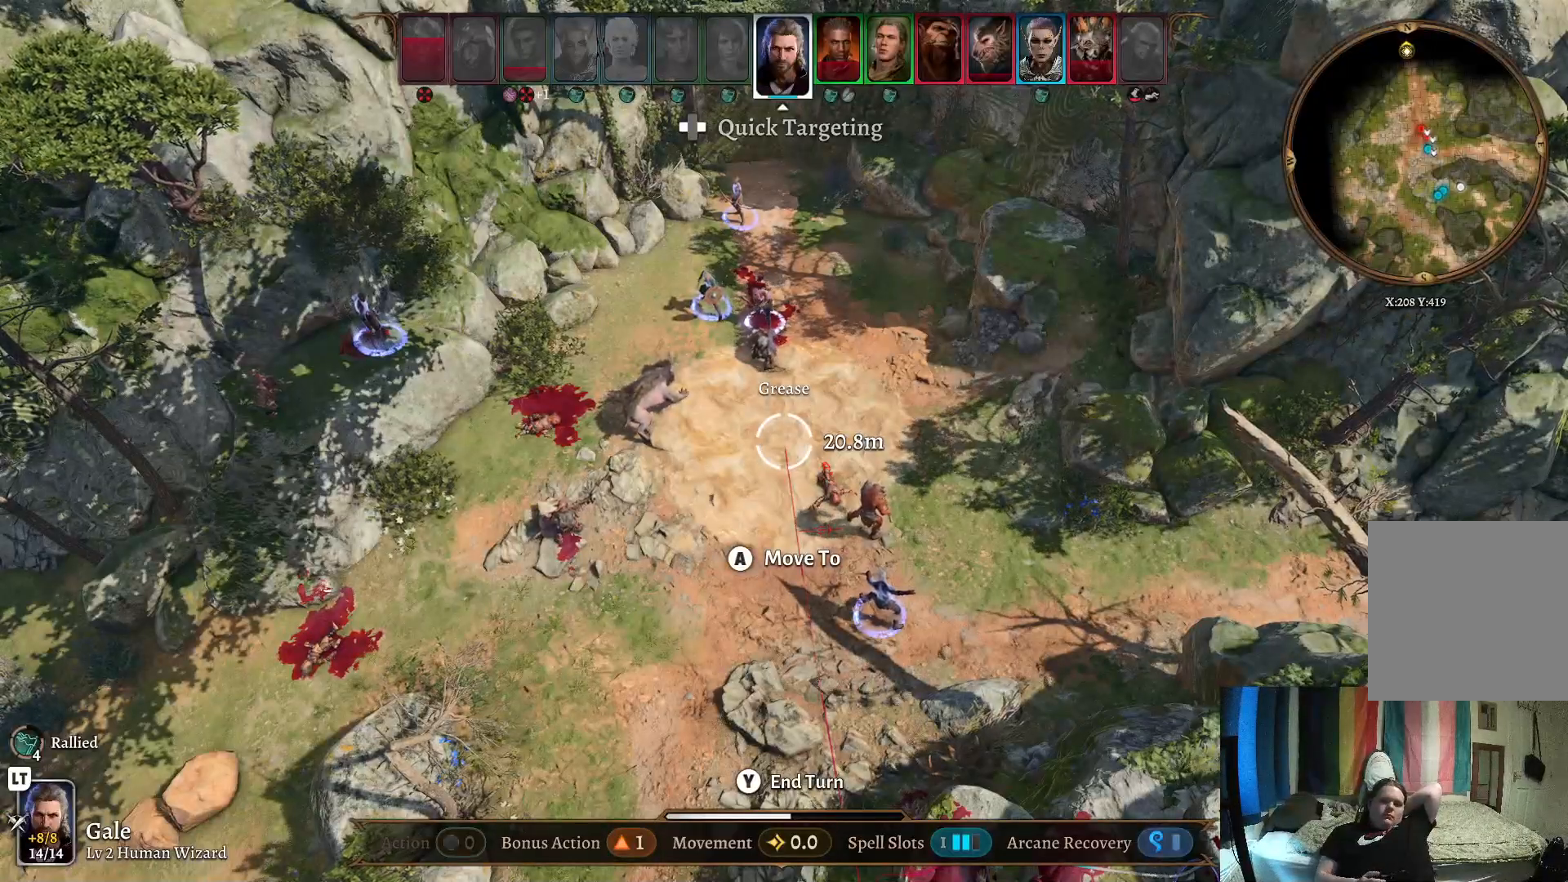
{"buttons": [], "left_stick": "center", "right_stick": "center", "events": []}
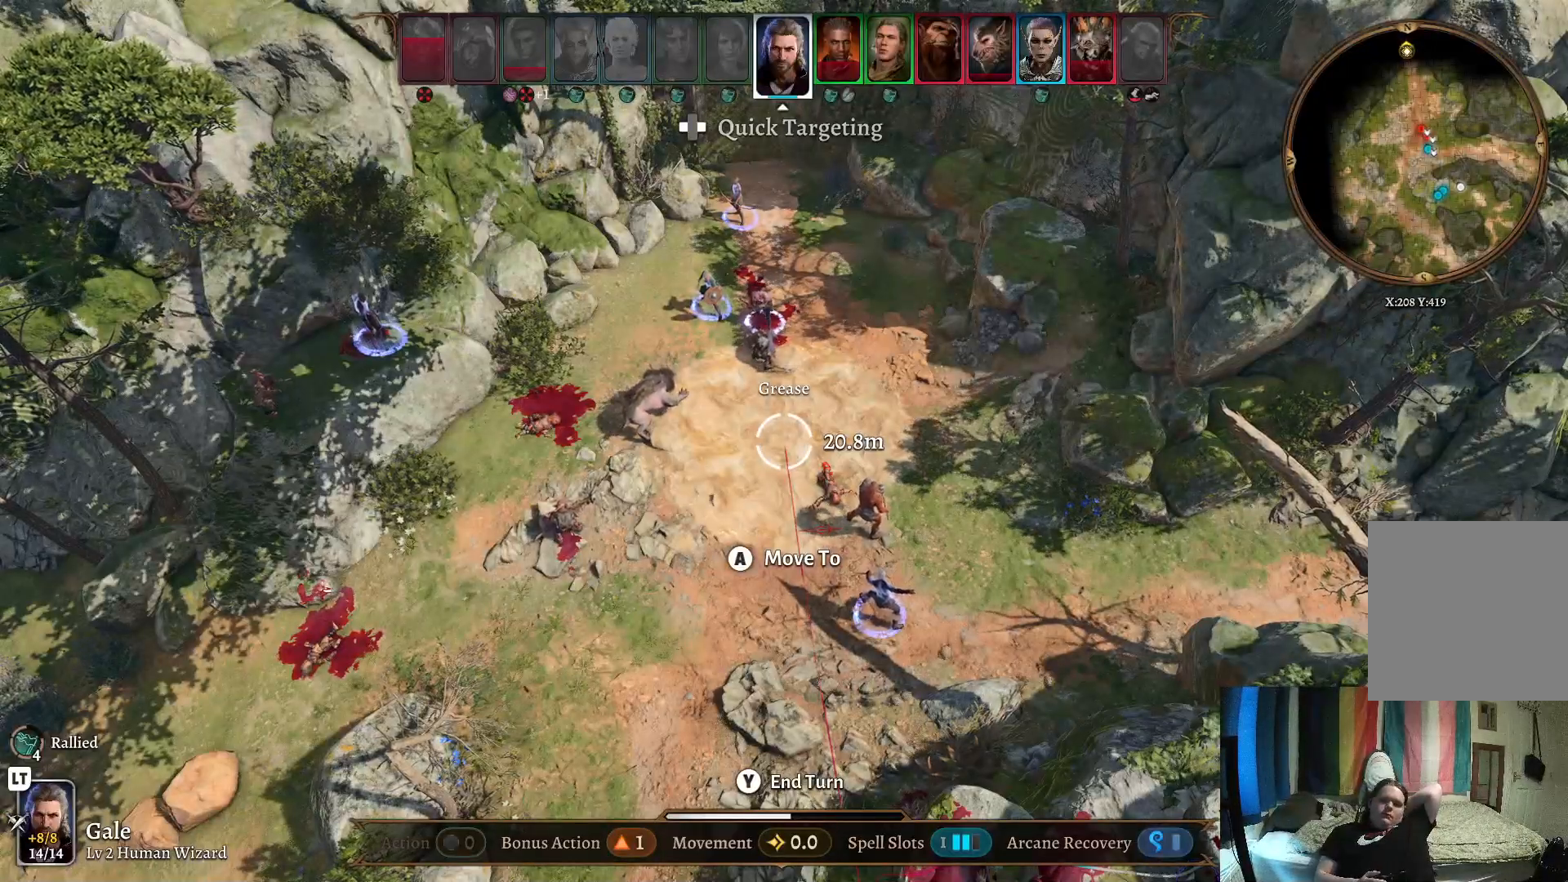
{"buttons": [], "left_stick": "center", "right_stick": "center", "events": []}
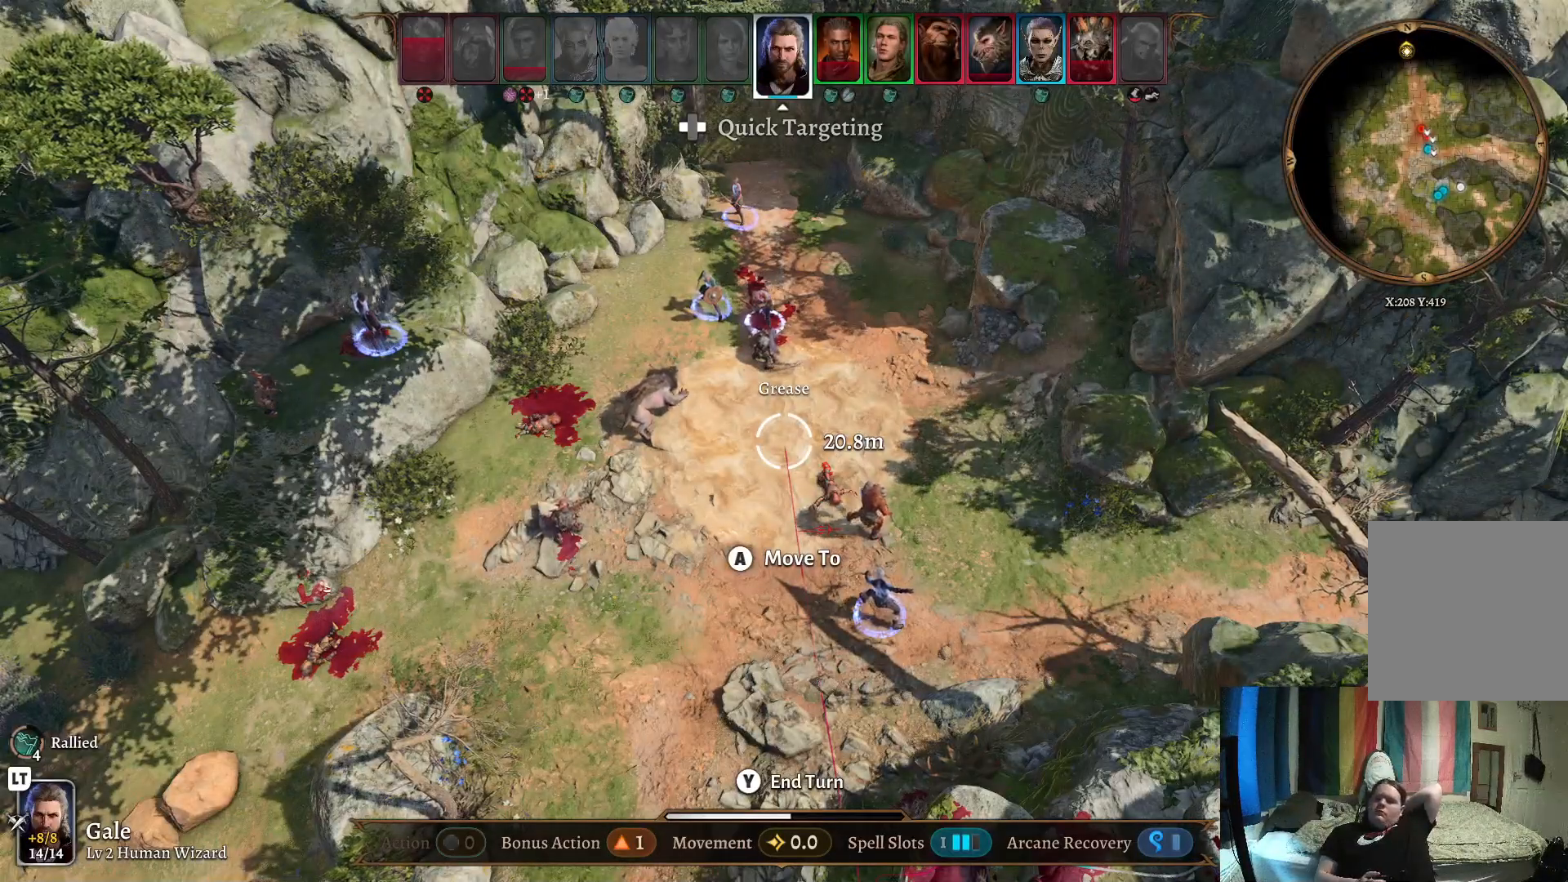
{"buttons": [], "left_stick": "center", "right_stick": "center", "events": []}
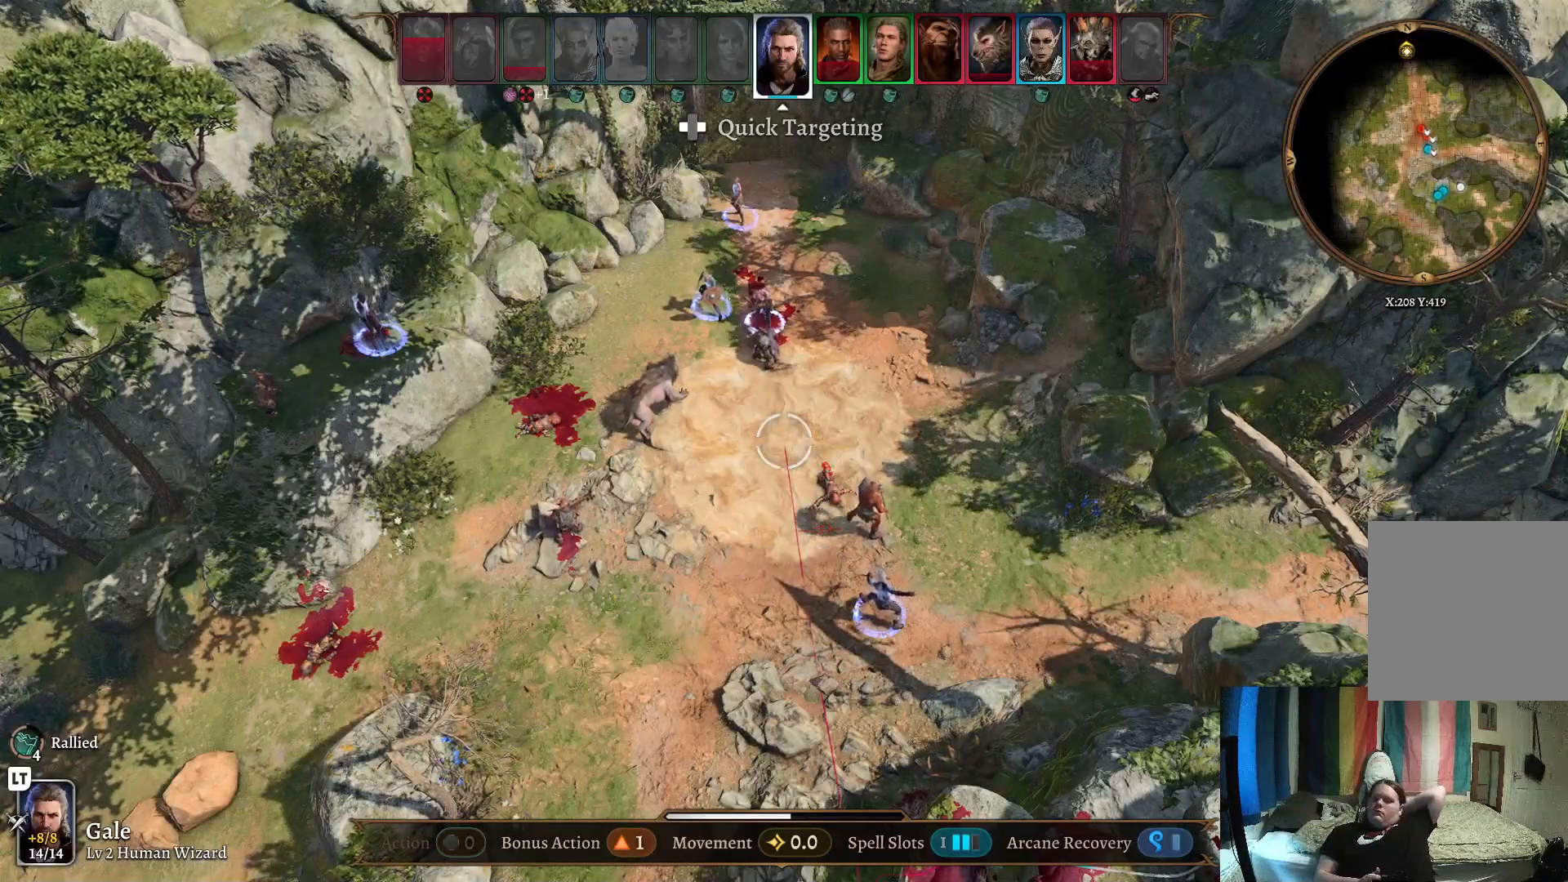
{"buttons": [], "left_stick": "center", "right_stick": "center", "events": []}
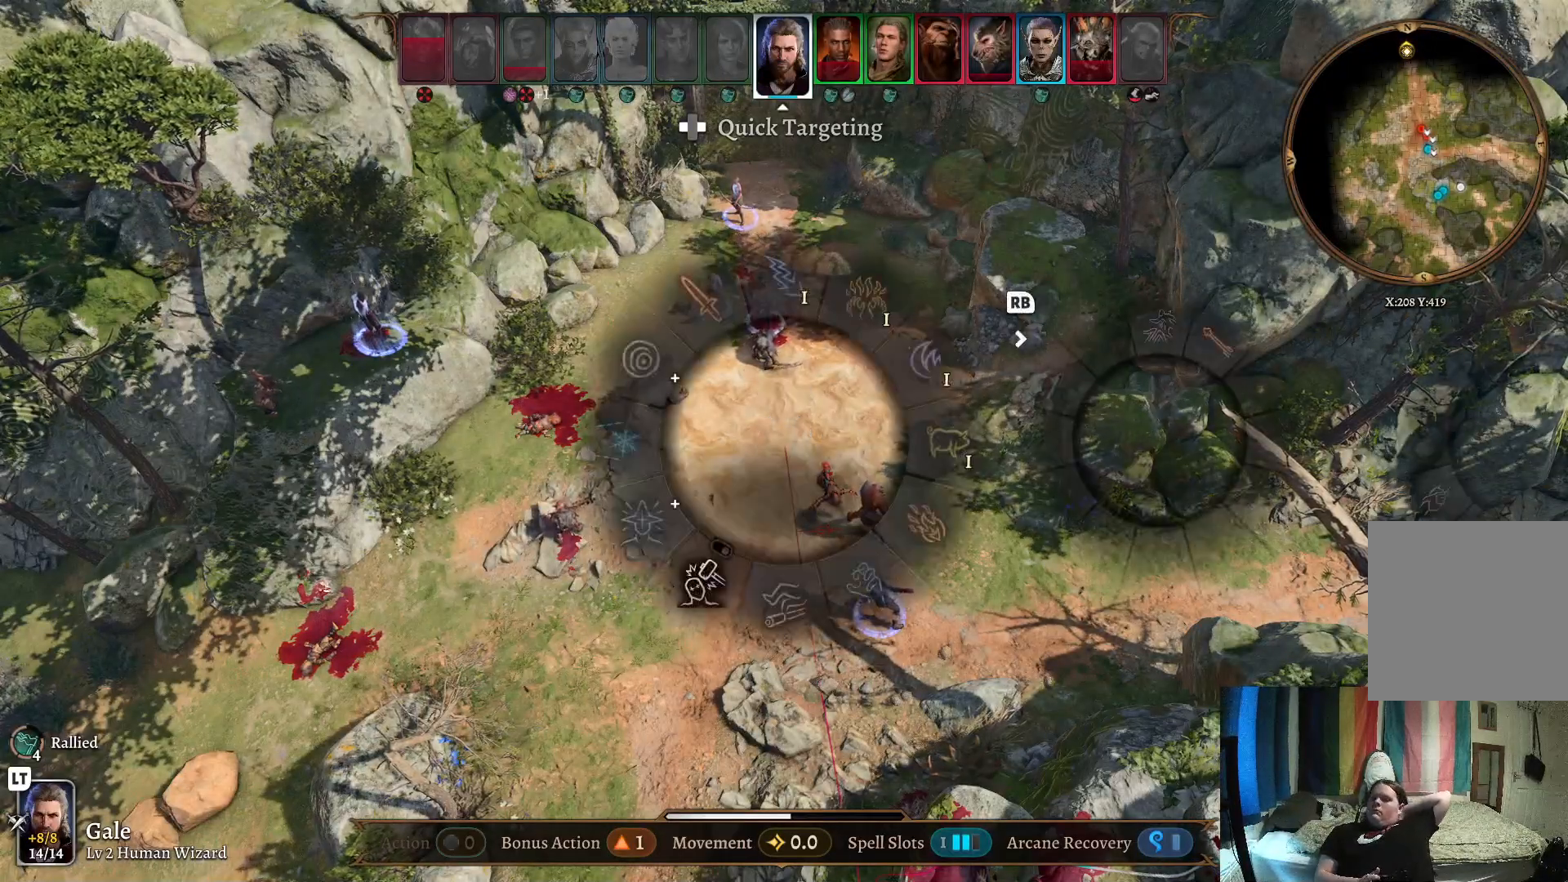
{"buttons": [], "left_stick": "center", "right_stick": "center", "events": []}
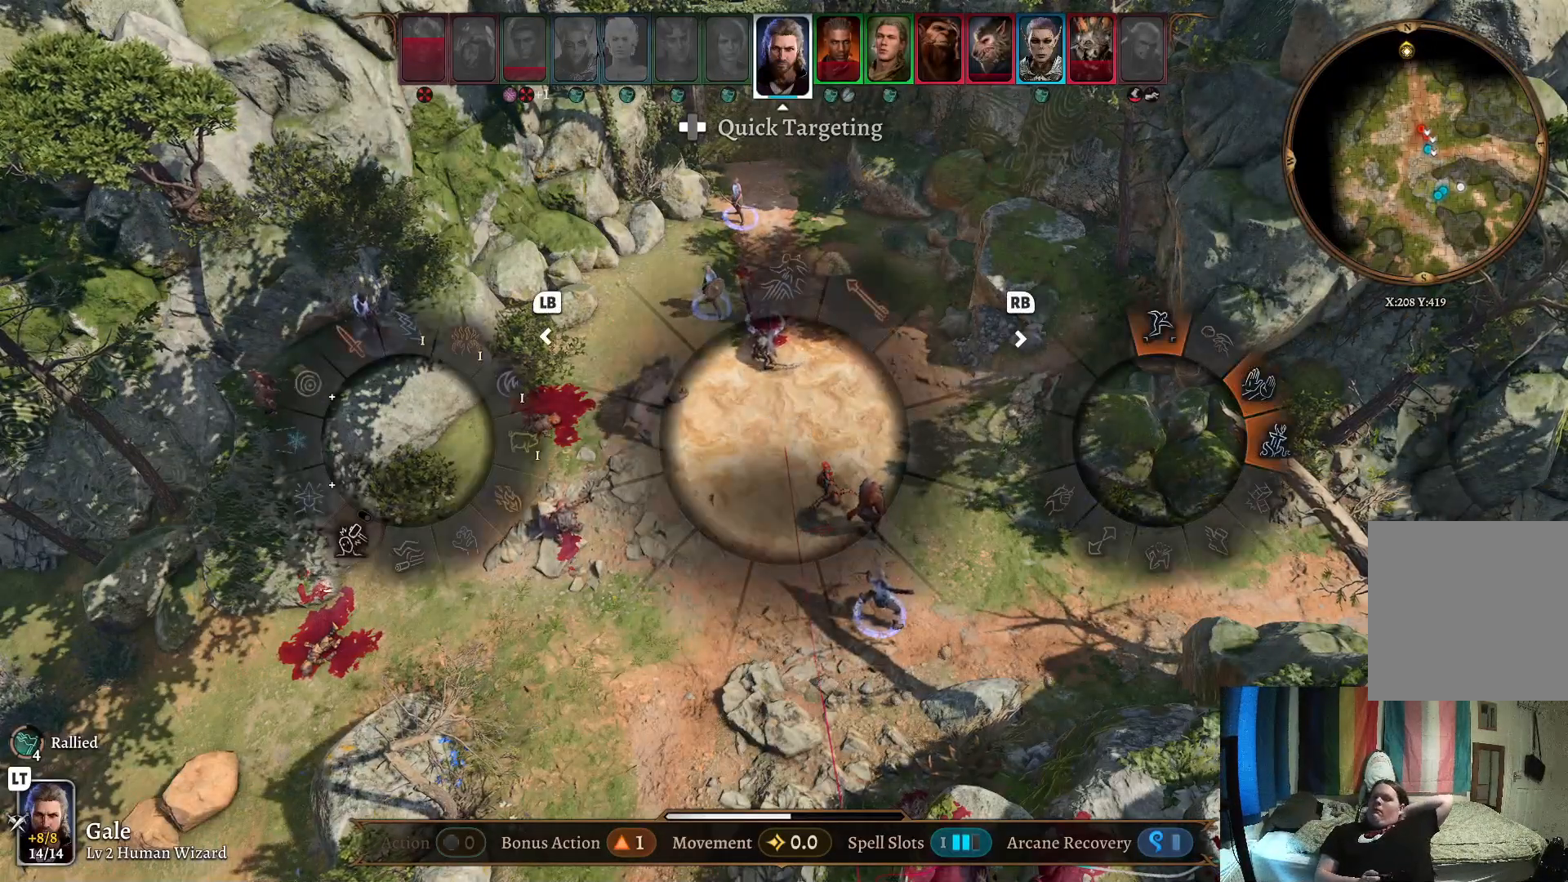
{"buttons": [], "left_stick": "center", "right_stick": "center", "events": [[233, "B", "down"], [317, "B", "up"]]}
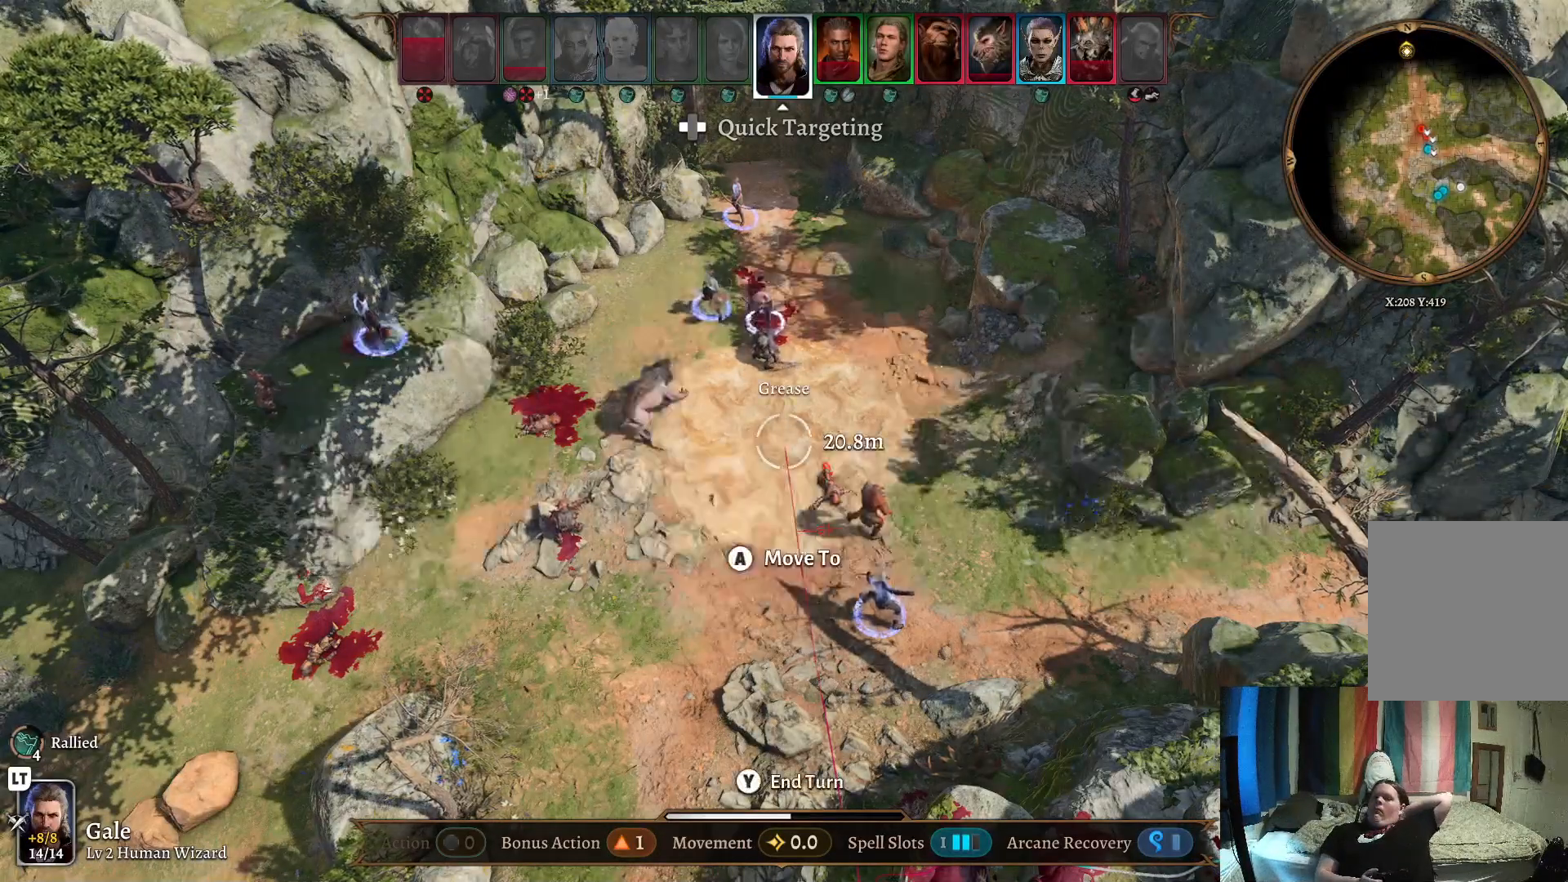
{"buttons": [], "left_stick": "center", "right_stick": "center", "events": [[67, "Y", "down"], [150, "Y", "up"]]}